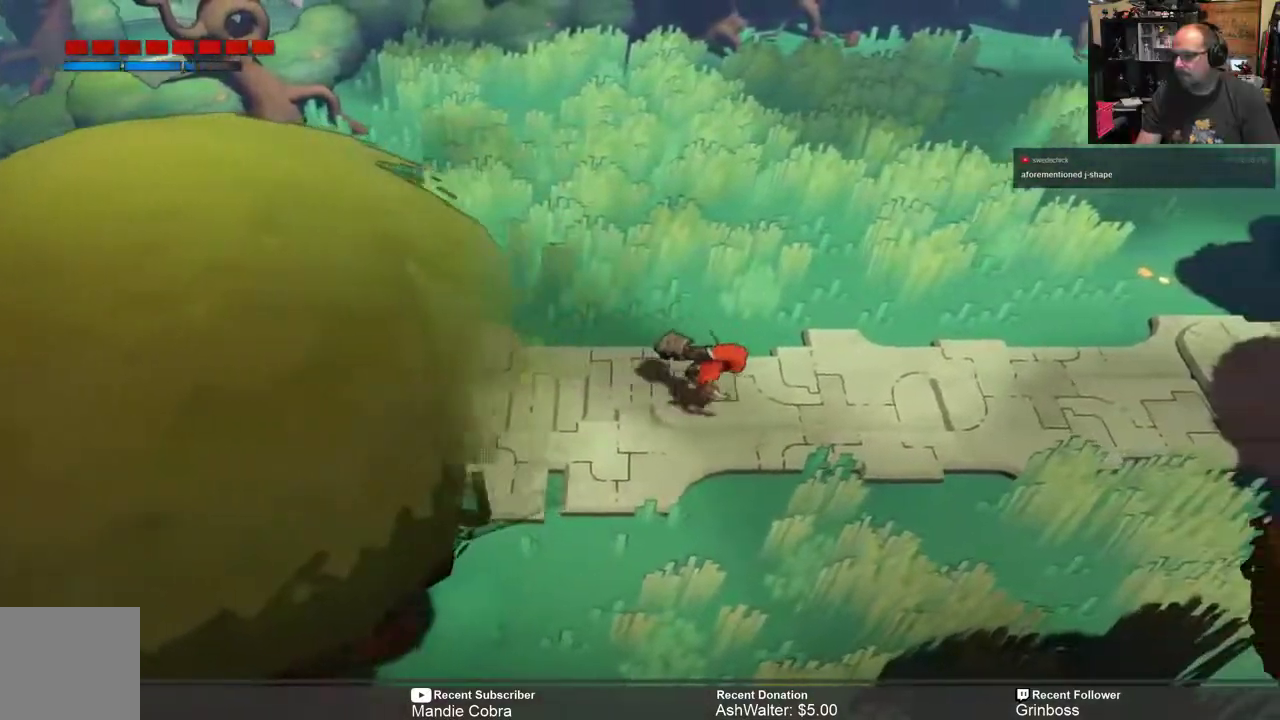
Gameplay with a controller (Xbox layout); each line is a JSON object with the inputs held at the frame after it. "events" lists button and stick changes between this image and that frame as [ms after this image, input, new state], when the widget could be followed in between.
{"buttons": ["R2"], "left_stick": "right", "right_stick": "center", "events": [[183, "R1", "down"], [317, "R1", "up"]]}
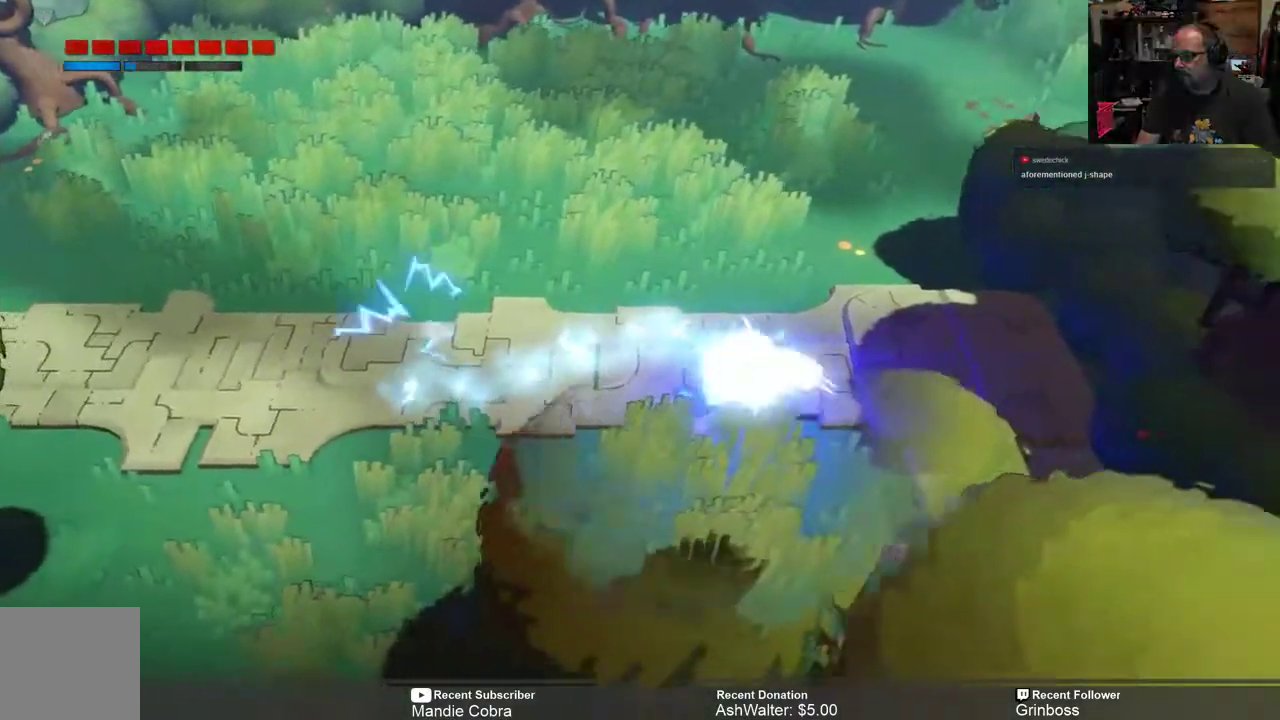
{"buttons": ["R2"], "left_stick": "down-right", "right_stick": "center", "events": [[450, "left_stick", "down-right"]]}
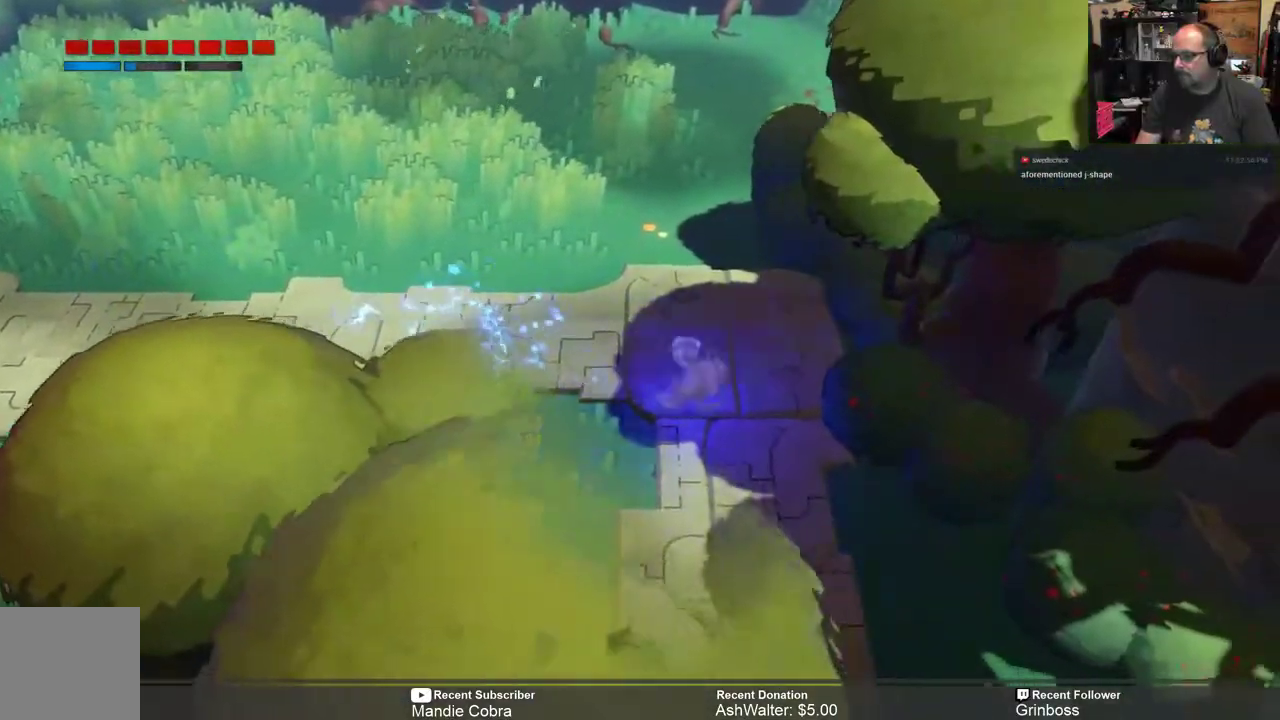
{"buttons": ["R2"], "left_stick": "down", "right_stick": "center", "events": [[367, "left_stick", "down"]]}
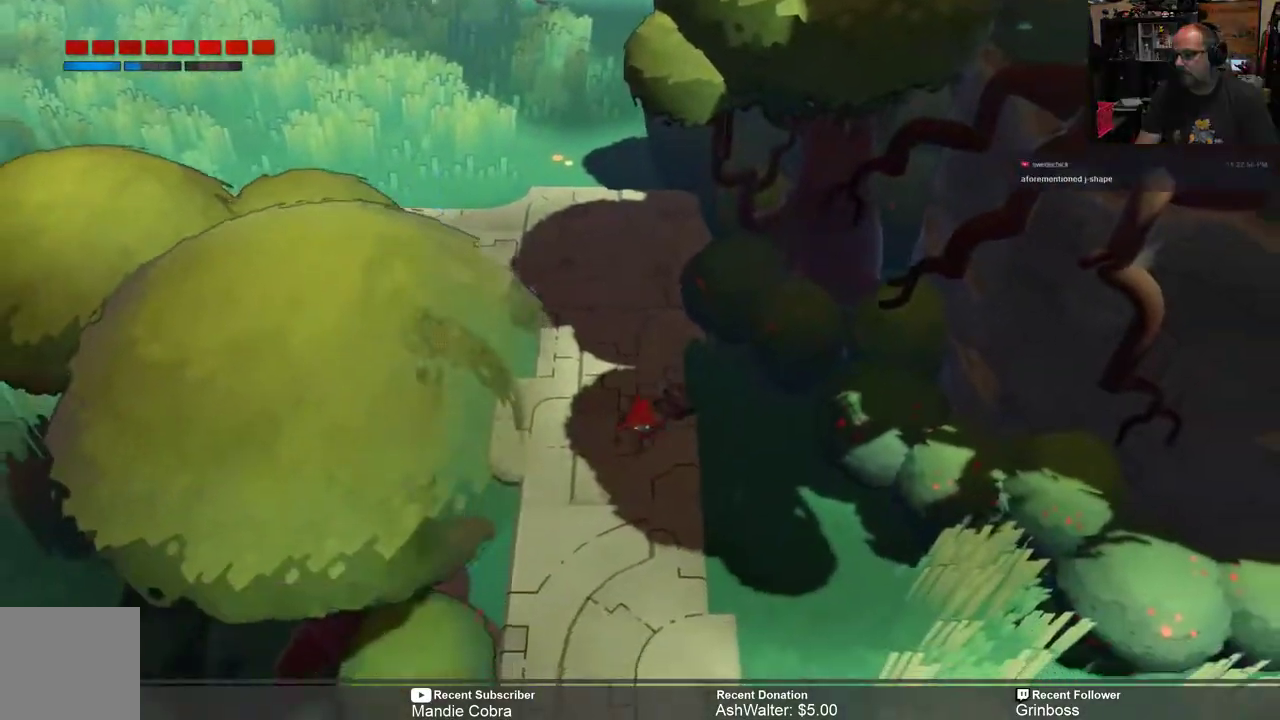
{"buttons": ["R2"], "left_stick": "down", "right_stick": "center", "events": []}
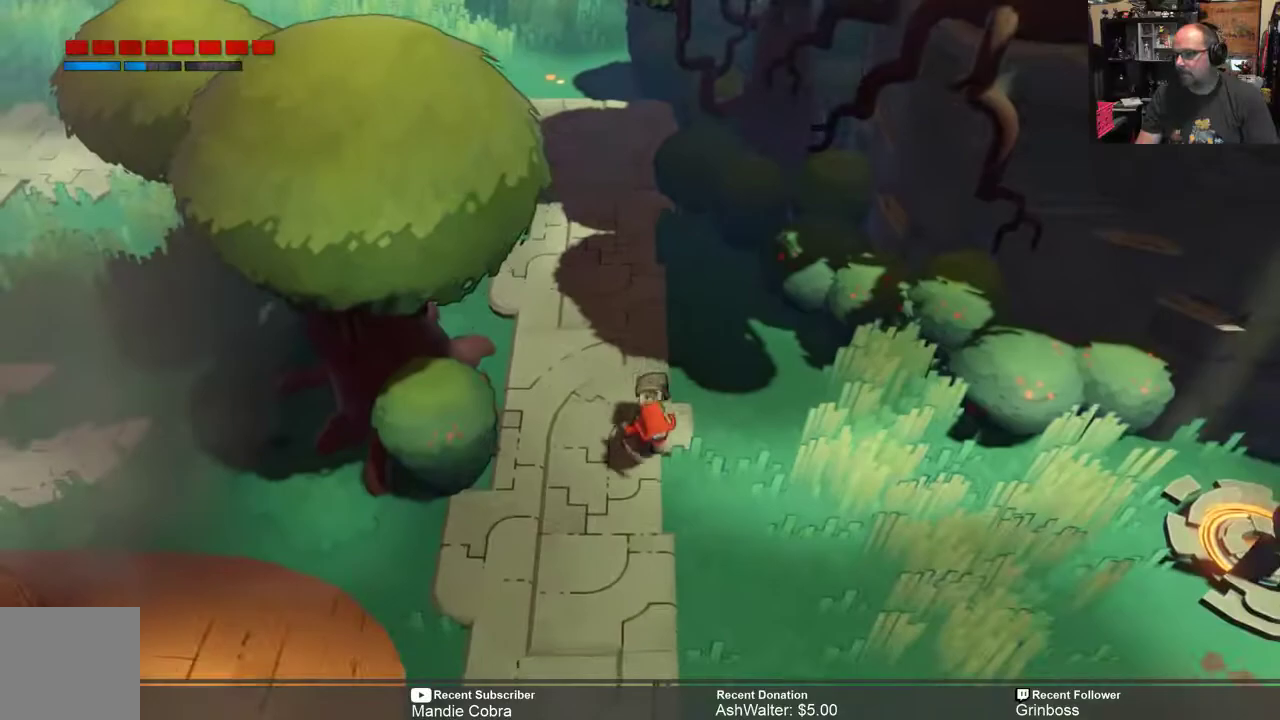
{"buttons": ["R2"], "left_stick": "down", "right_stick": "center", "events": []}
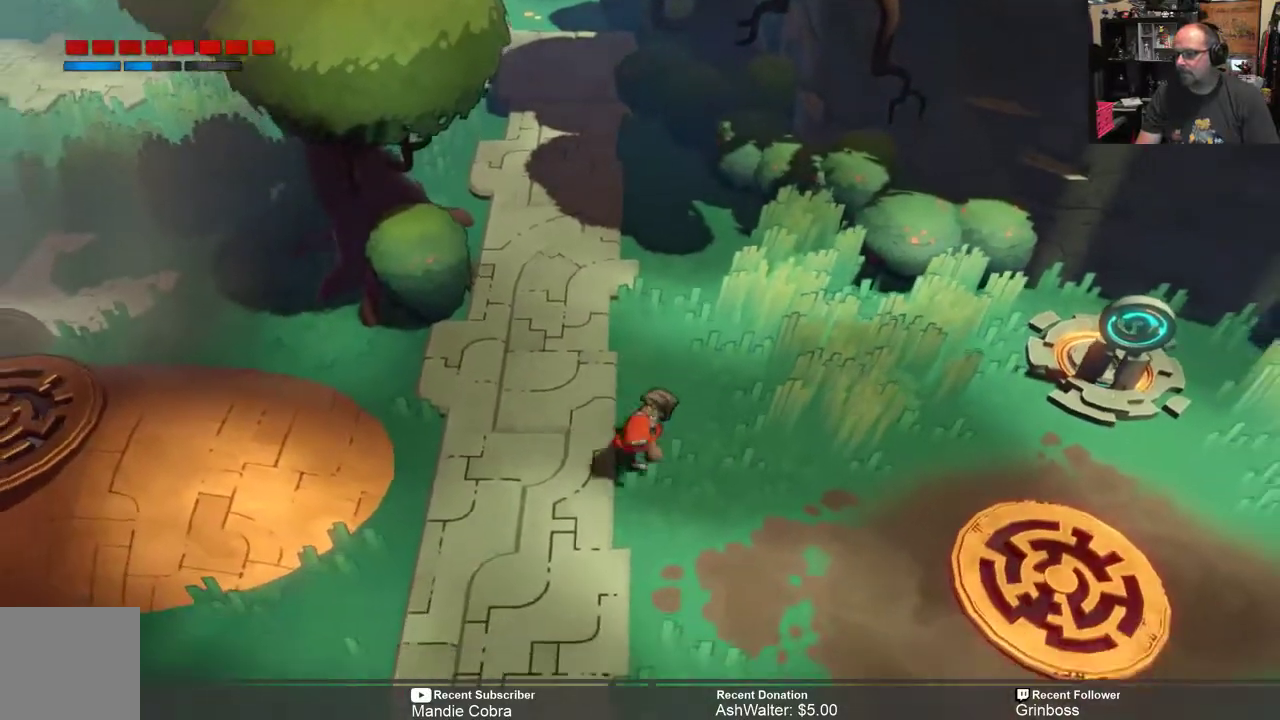
{"buttons": ["R2"], "left_stick": "down", "right_stick": "center", "events": []}
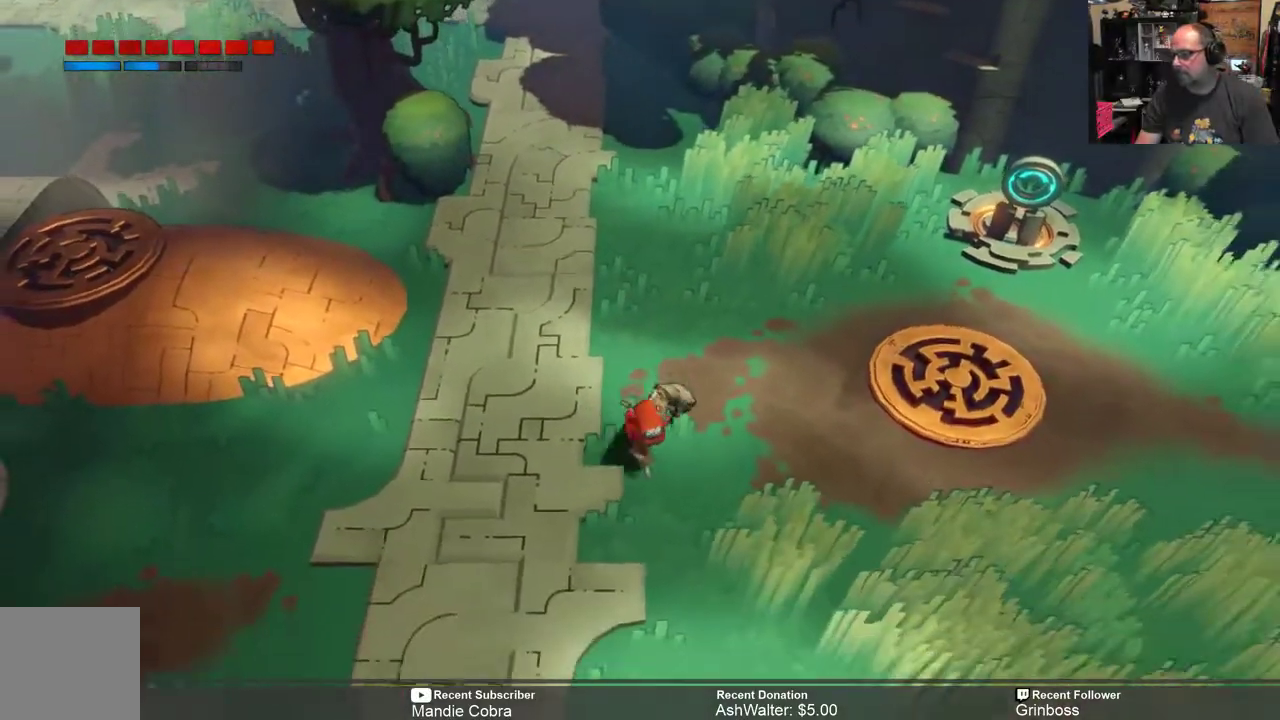
{"buttons": ["R2"], "left_stick": "down", "right_stick": "center", "events": []}
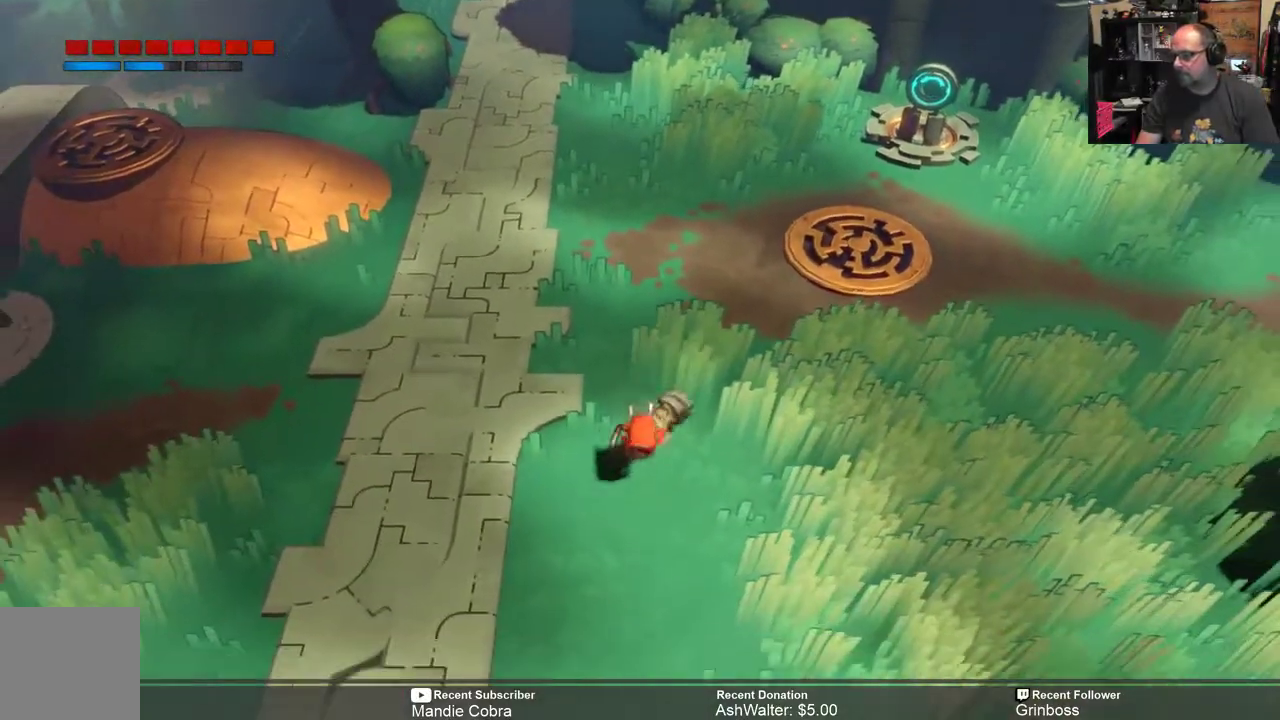
{"buttons": ["R2"], "left_stick": "down", "right_stick": "center", "events": []}
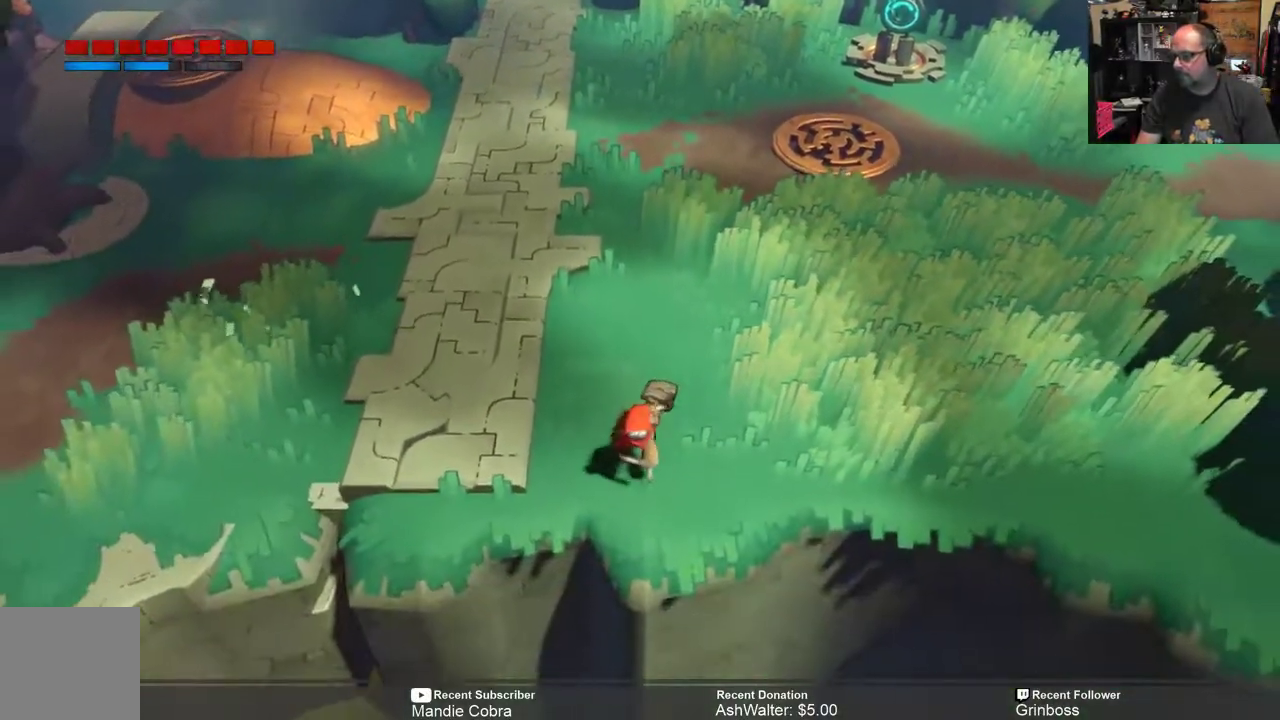
{"buttons": ["R2"], "left_stick": "up", "right_stick": "center", "events": [[150, "left_stick", "down-left"], [333, "left_stick", "up"]]}
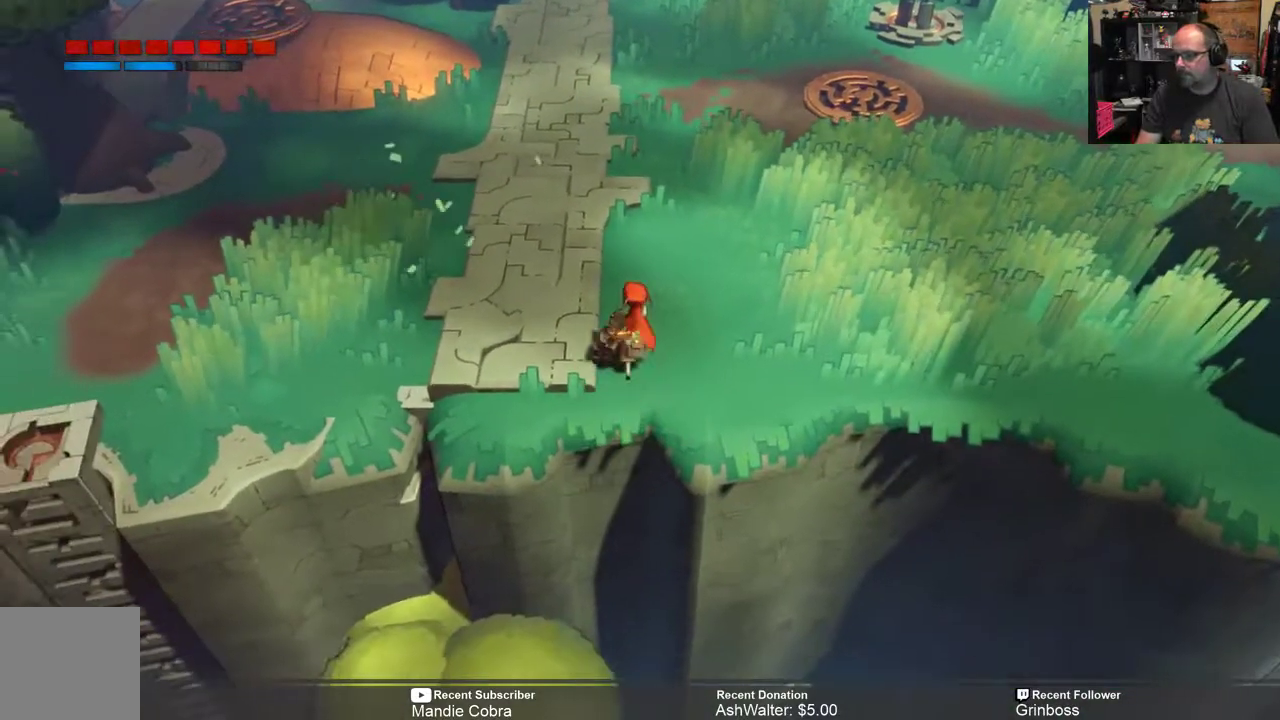
{"buttons": ["R2"], "left_stick": "up-left", "right_stick": "center", "events": [[200, "left_stick", "up-left"]]}
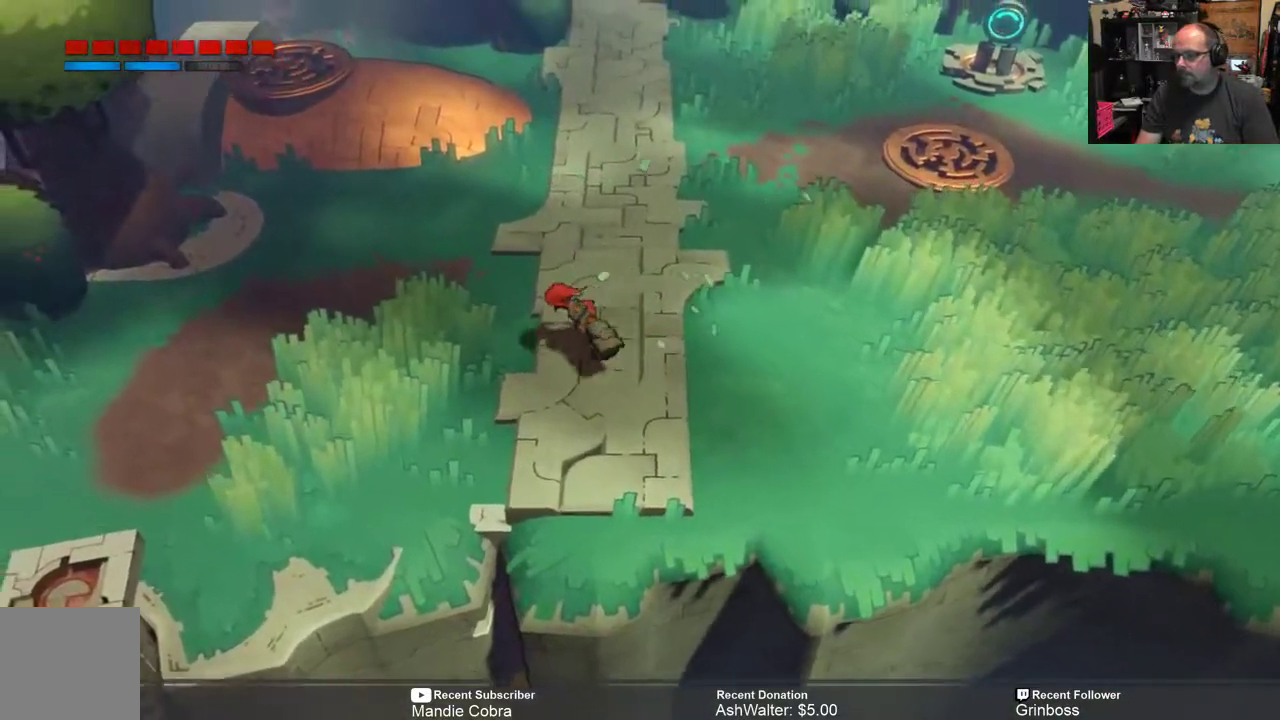
{"buttons": ["R2"], "left_stick": "down-left", "right_stick": "center", "events": [[133, "left_stick", "left"], [367, "left_stick", "down-left"]]}
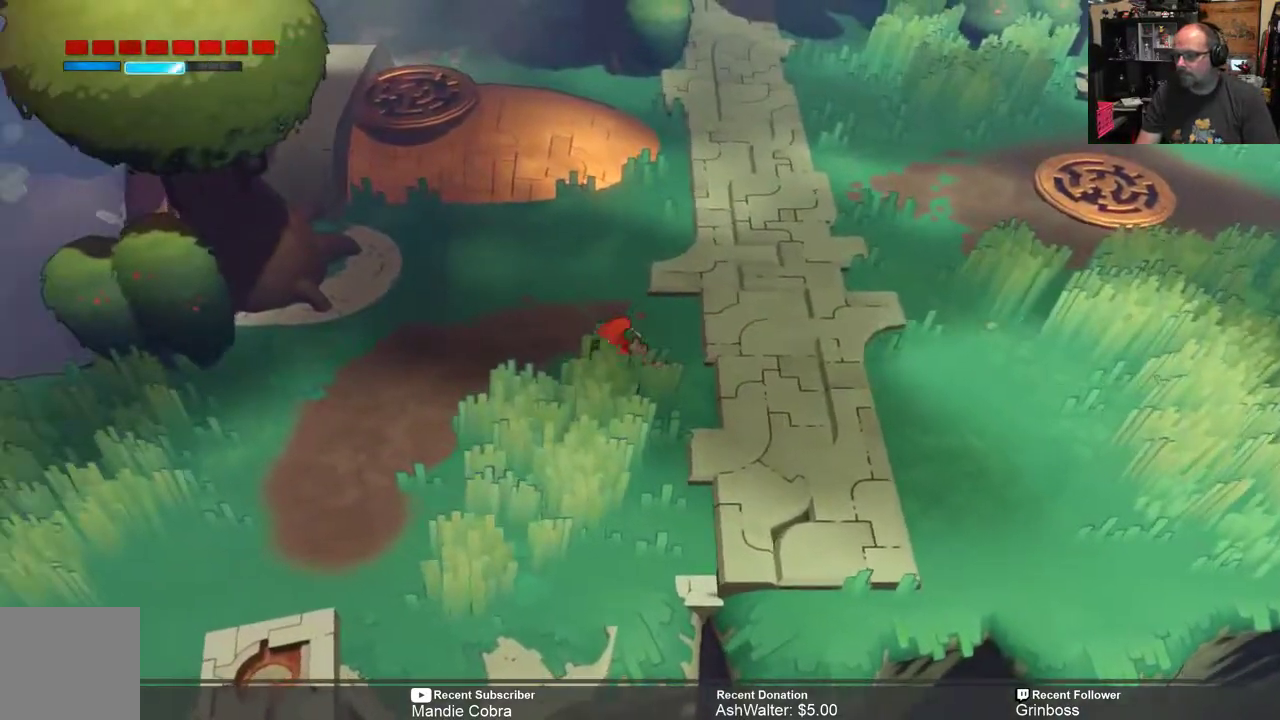
{"buttons": ["R2"], "left_stick": "down-left", "right_stick": "center", "events": []}
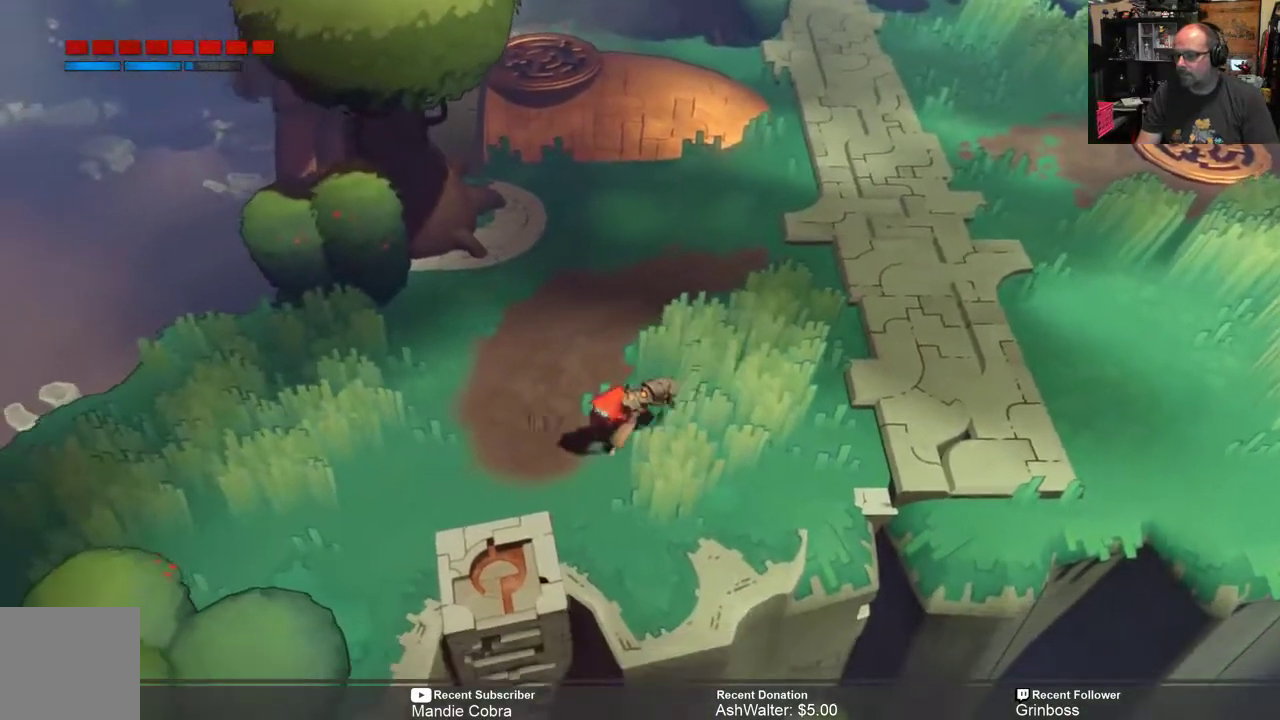
{"buttons": ["R2"], "left_stick": "down-left", "right_stick": "center", "events": []}
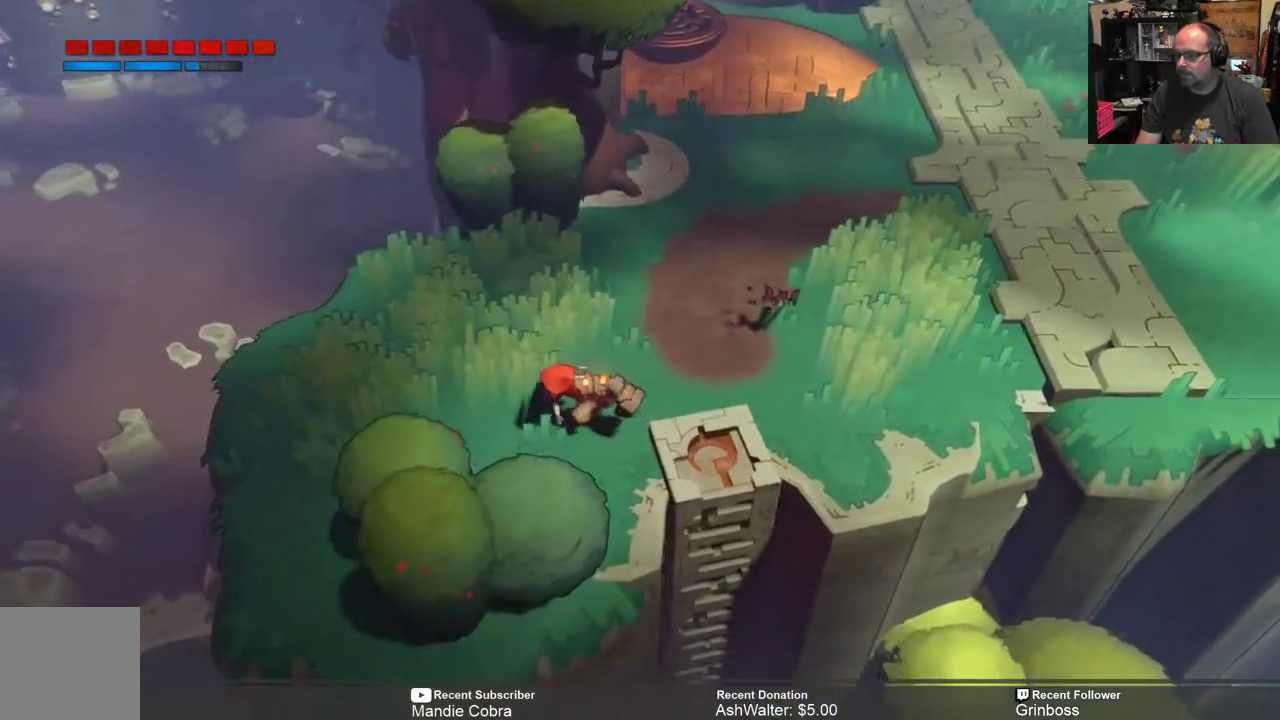
{"buttons": ["R2"], "left_stick": "up-right", "right_stick": "center", "events": [[150, "left_stick", "center"], [283, "left_stick", "up-right"]]}
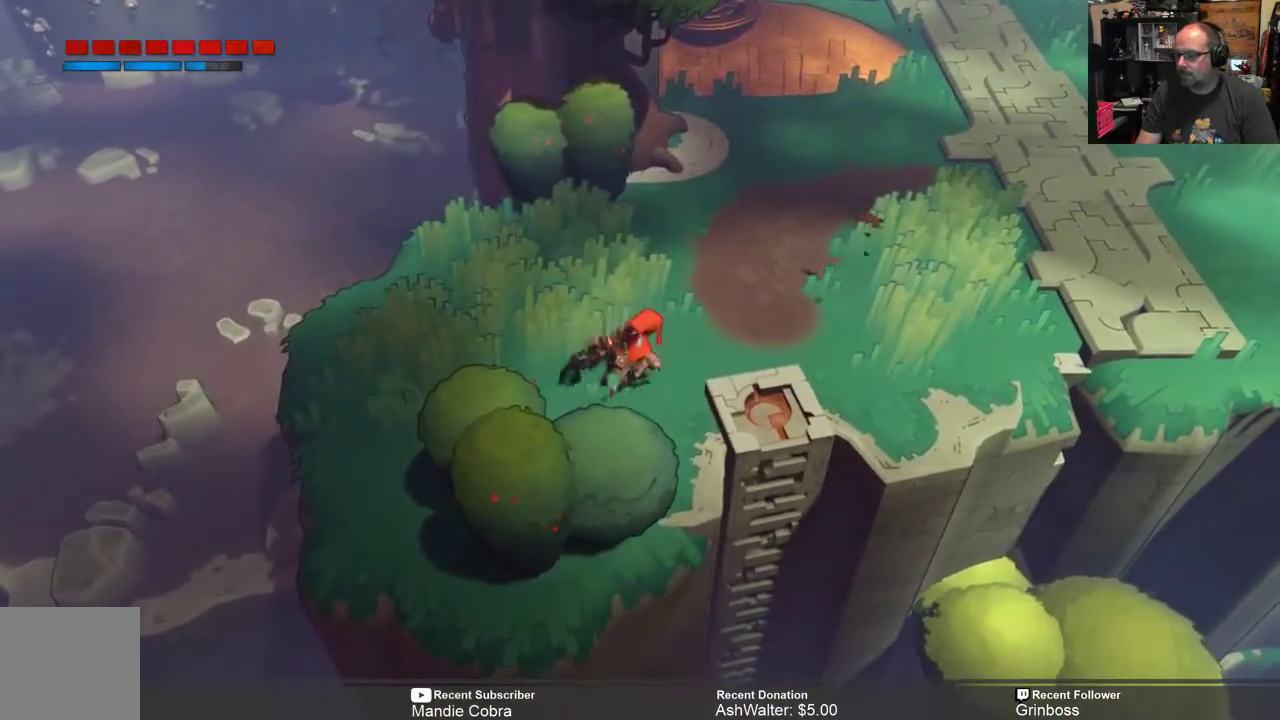
{"buttons": ["R1", "R2"], "left_stick": "up-right", "right_stick": "center", "events": [[467, "R1", "down"]]}
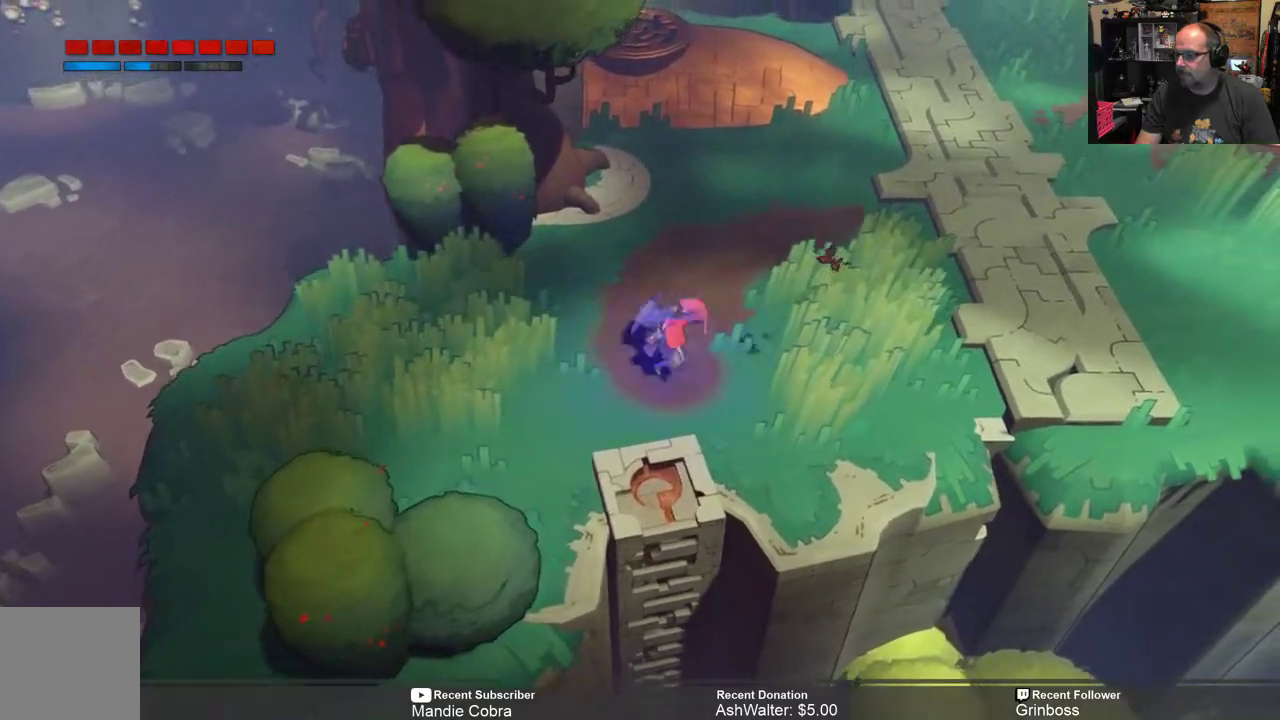
{"buttons": ["R2"], "left_stick": "up-right", "right_stick": "center", "events": [[67, "R1", "up"]]}
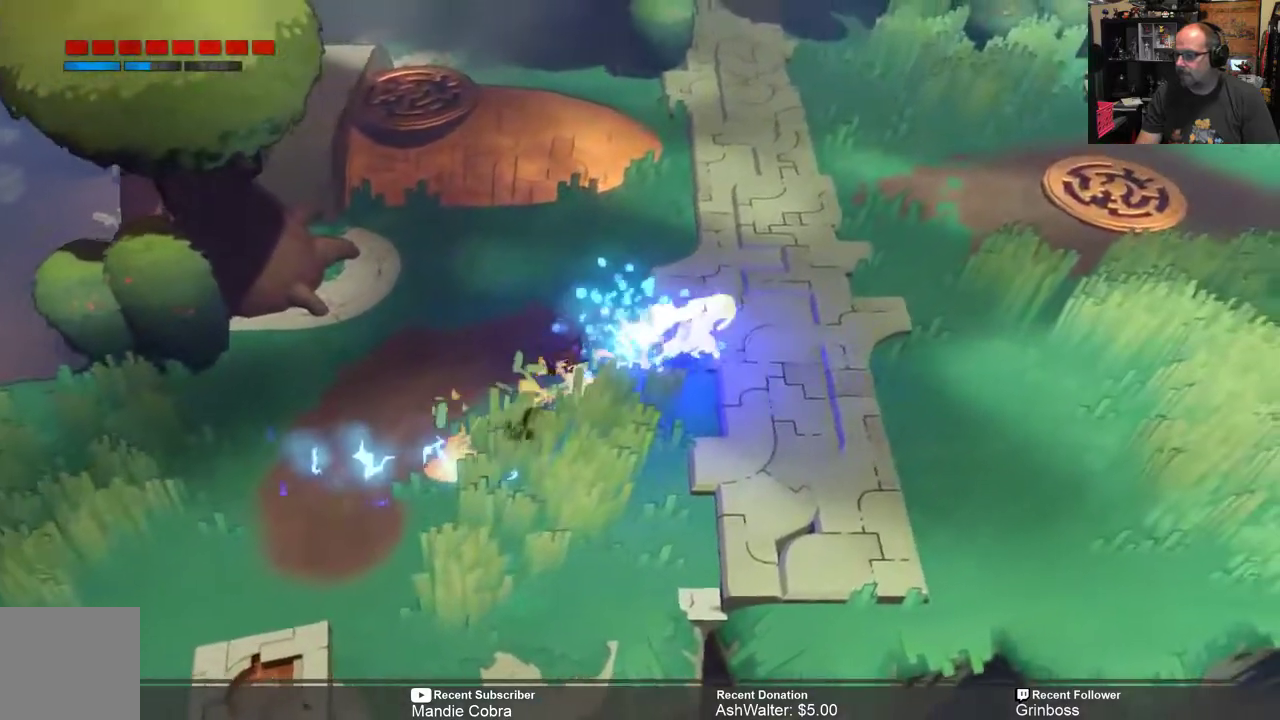
{"buttons": ["R2"], "left_stick": "right", "right_stick": "center", "events": [[33, "left_stick", "right"]]}
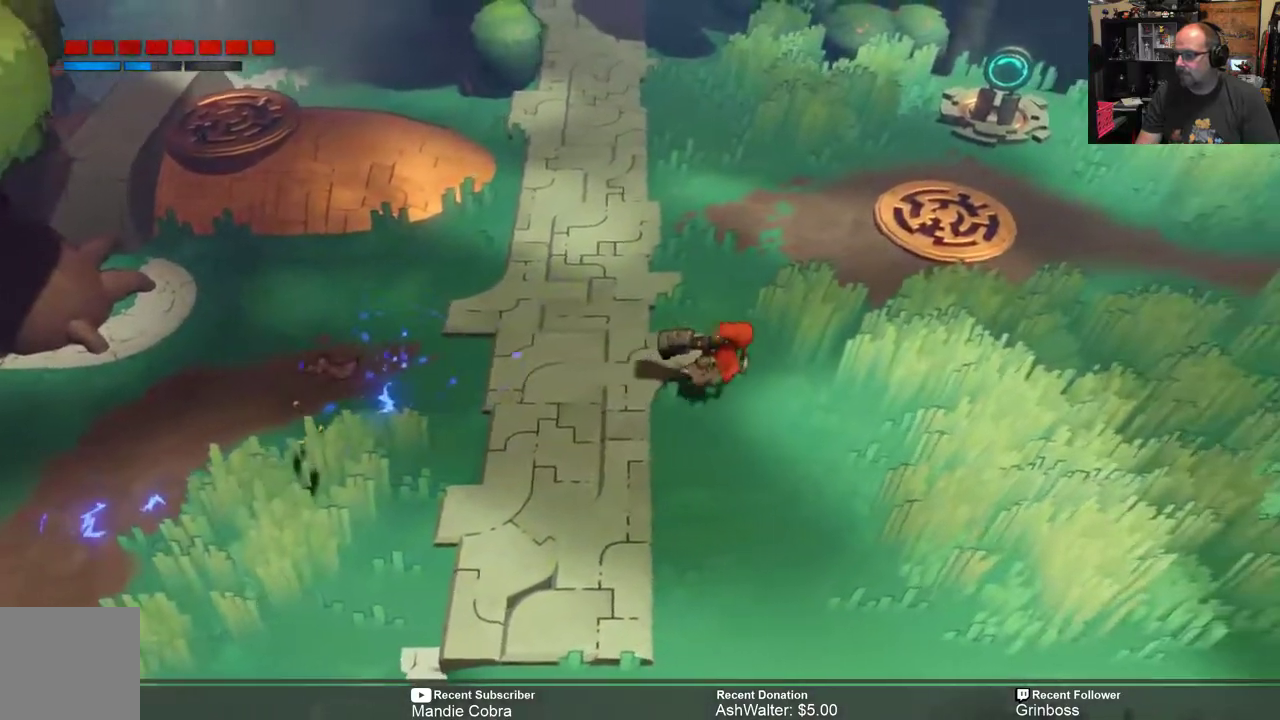
{"buttons": ["R2"], "left_stick": "up-right", "right_stick": "center", "events": [[267, "left_stick", "up-right"]]}
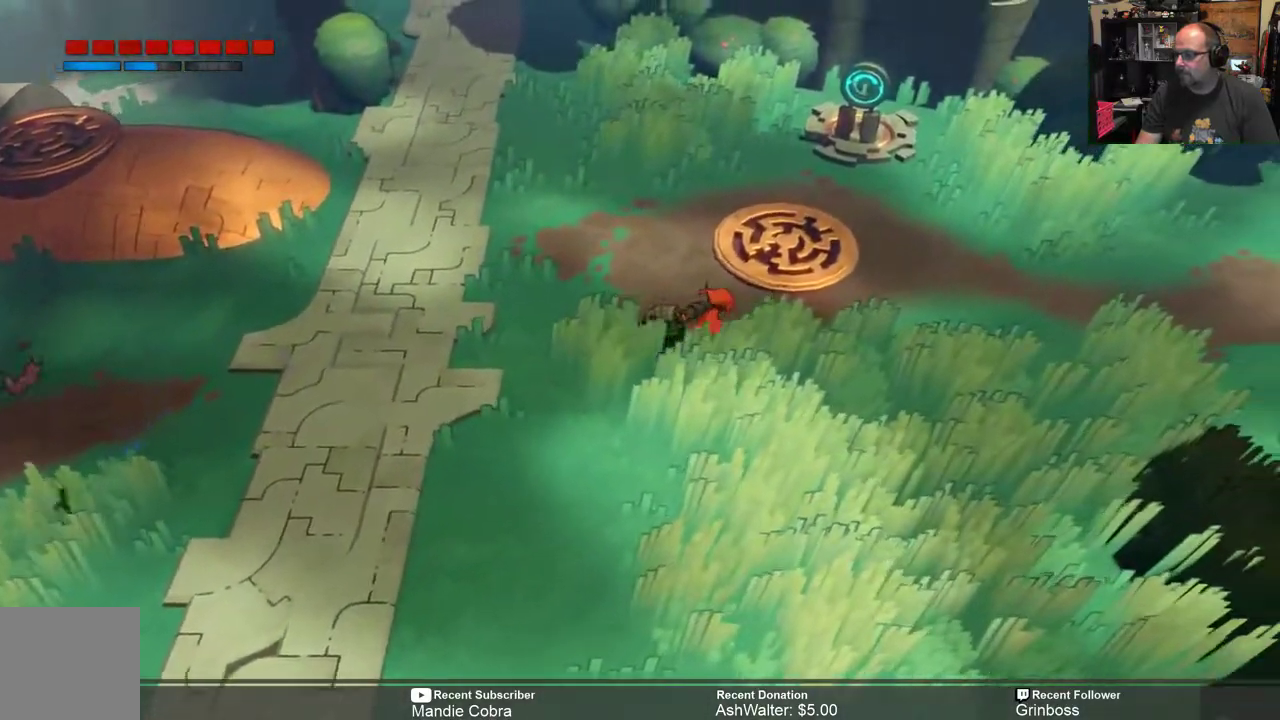
{"buttons": ["R2"], "left_stick": "up-right", "right_stick": "center", "events": []}
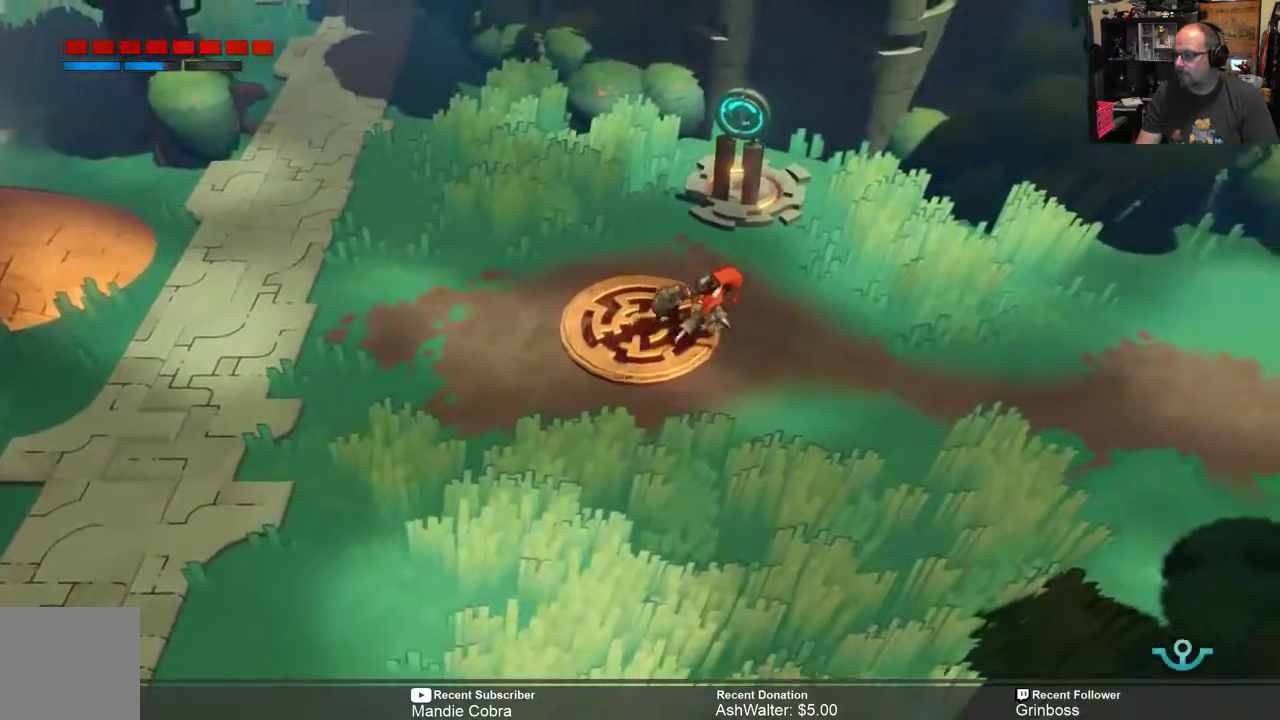
{"buttons": ["R2"], "left_stick": "right", "right_stick": "center", "events": [[150, "left_stick", "right"]]}
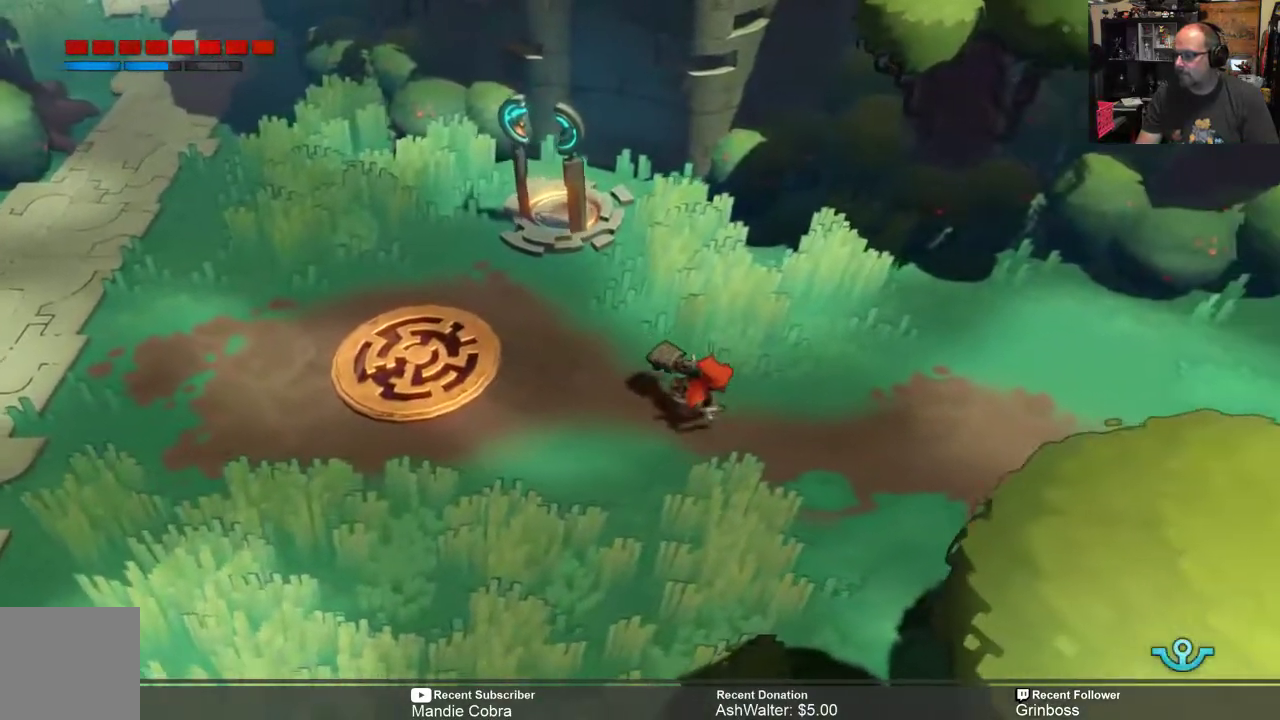
{"buttons": ["R2"], "left_stick": "right", "right_stick": "center", "events": []}
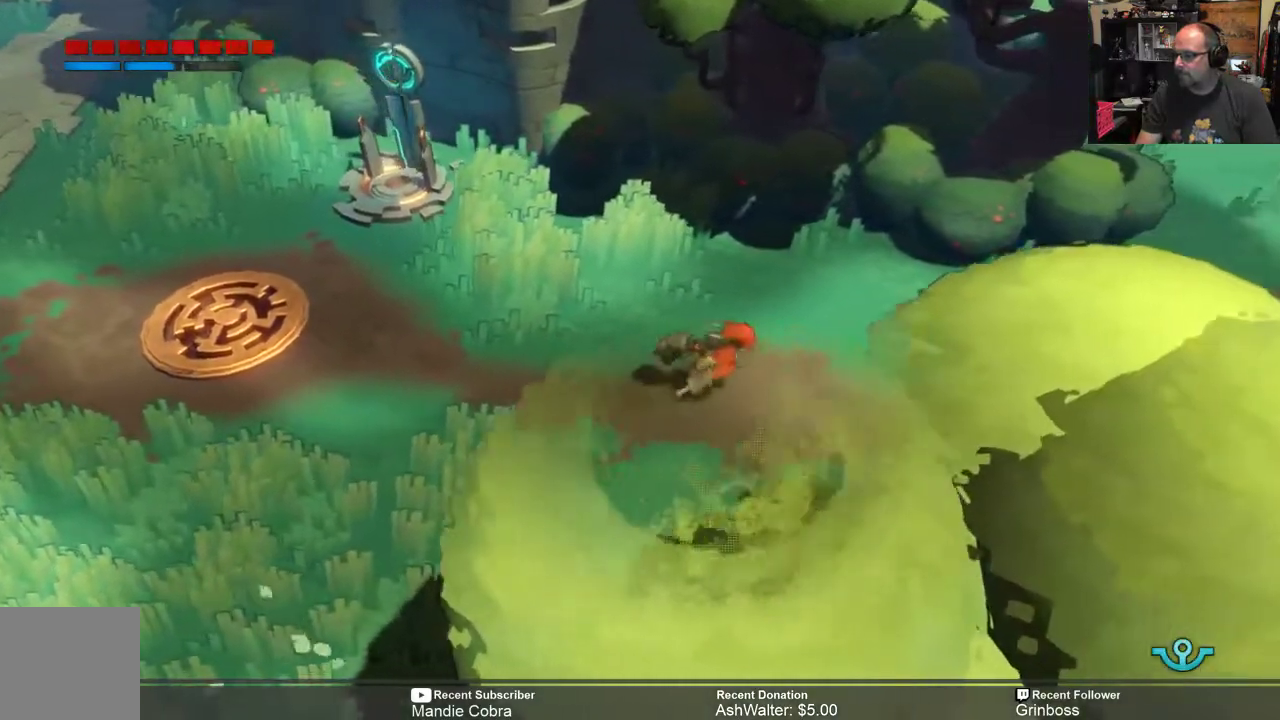
{"buttons": ["R2"], "left_stick": "right", "right_stick": "center", "events": []}
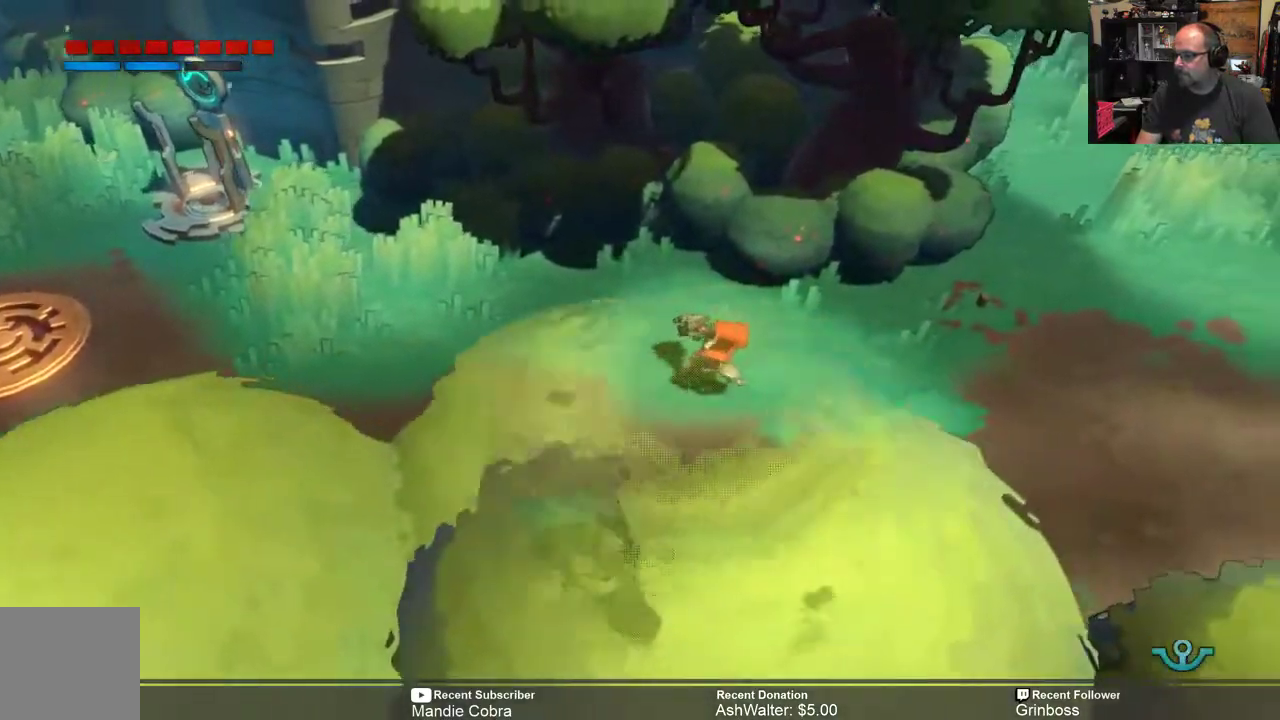
{"buttons": ["R2"], "left_stick": "right", "right_stick": "center", "events": []}
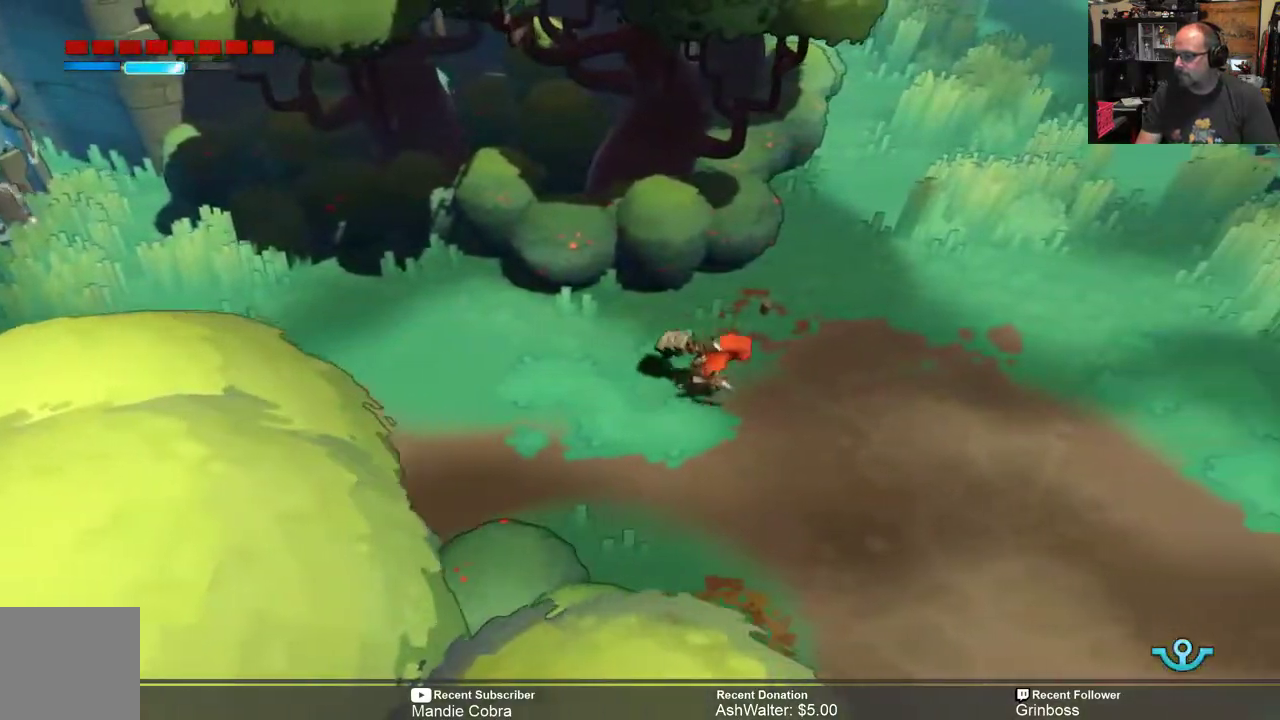
{"buttons": ["R2"], "left_stick": "right", "right_stick": "center", "events": []}
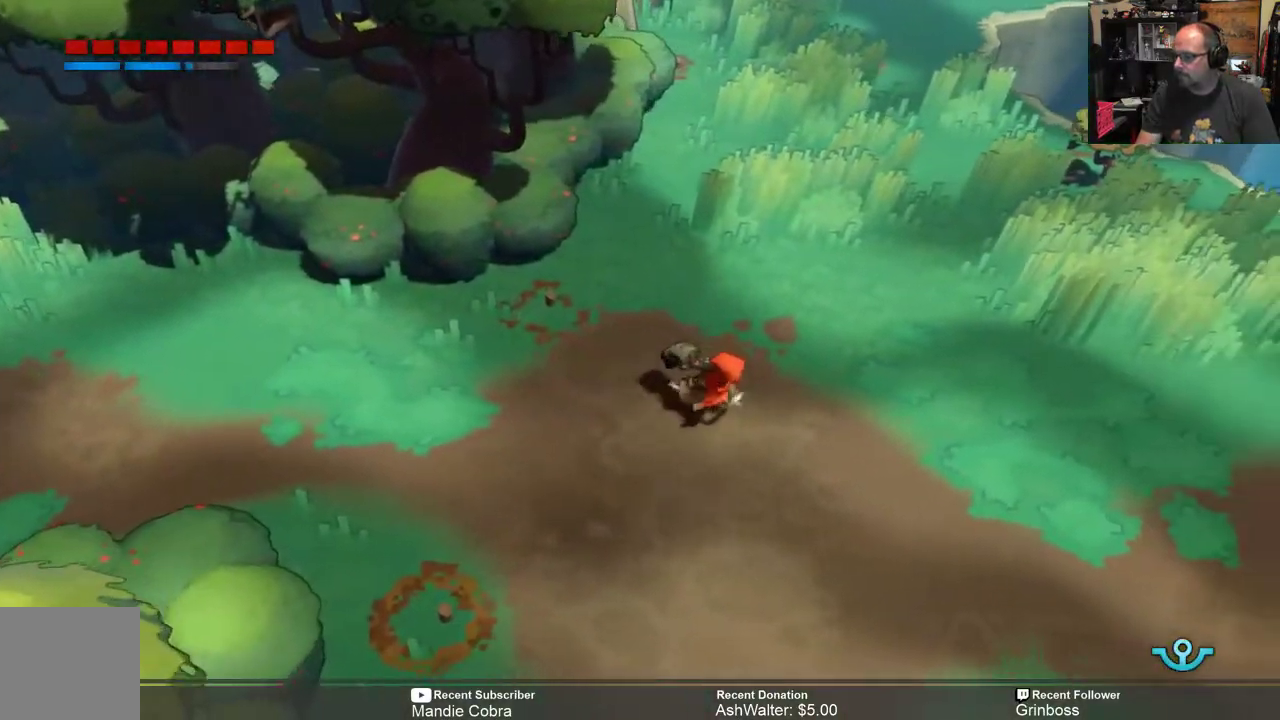
{"buttons": ["R2"], "left_stick": "down-right", "right_stick": "center", "events": [[33, "left_stick", "down-right"]]}
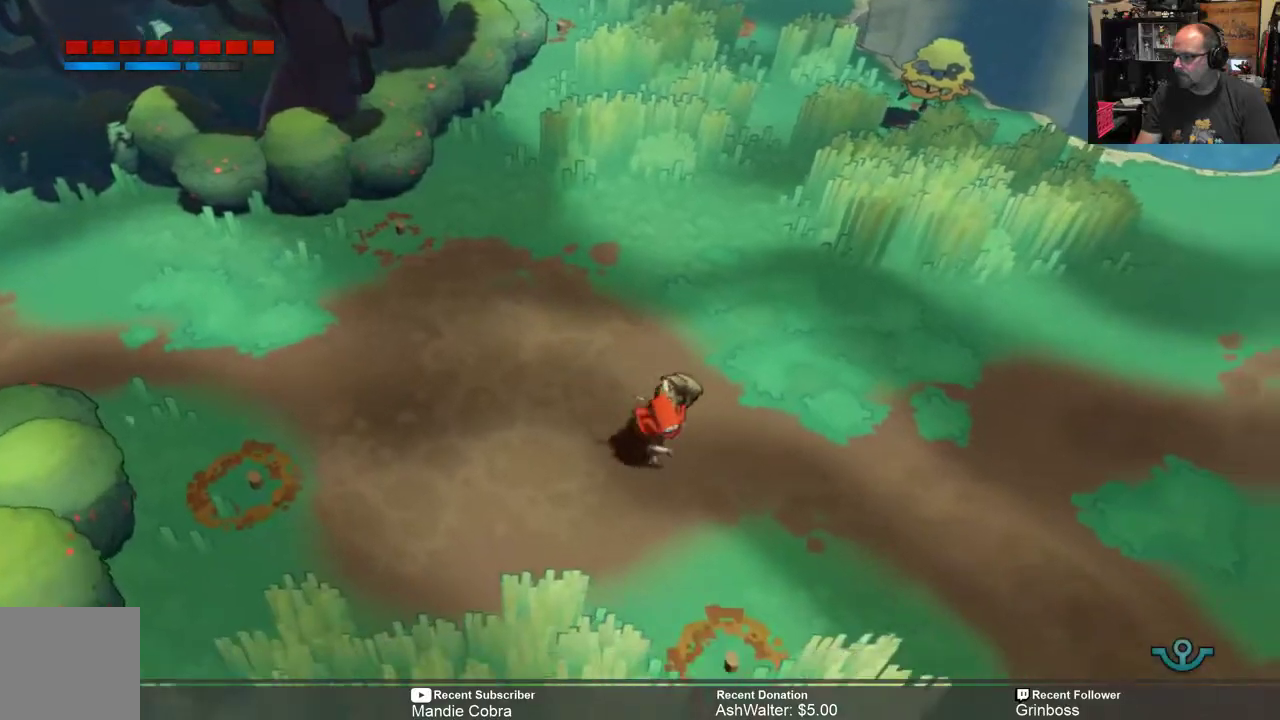
{"buttons": ["R2"], "left_stick": "down-right", "right_stick": "center", "events": []}
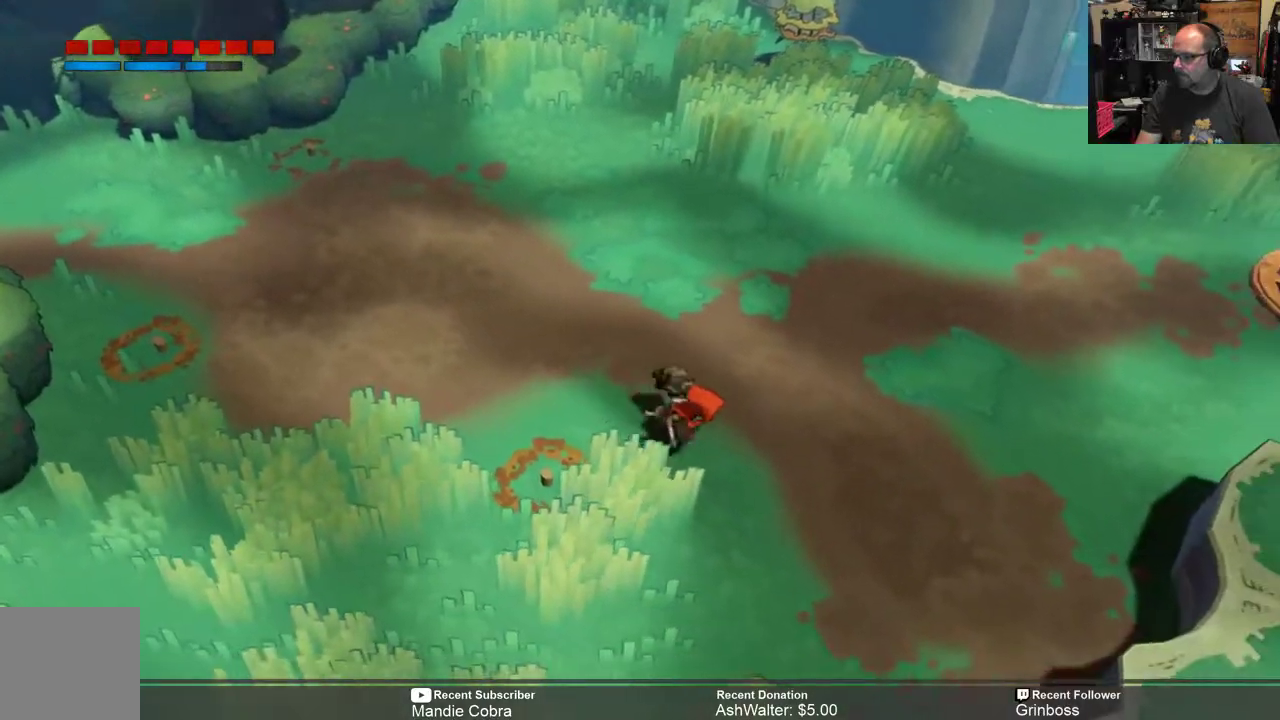
{"buttons": ["R2"], "left_stick": "down-right", "right_stick": "center", "events": []}
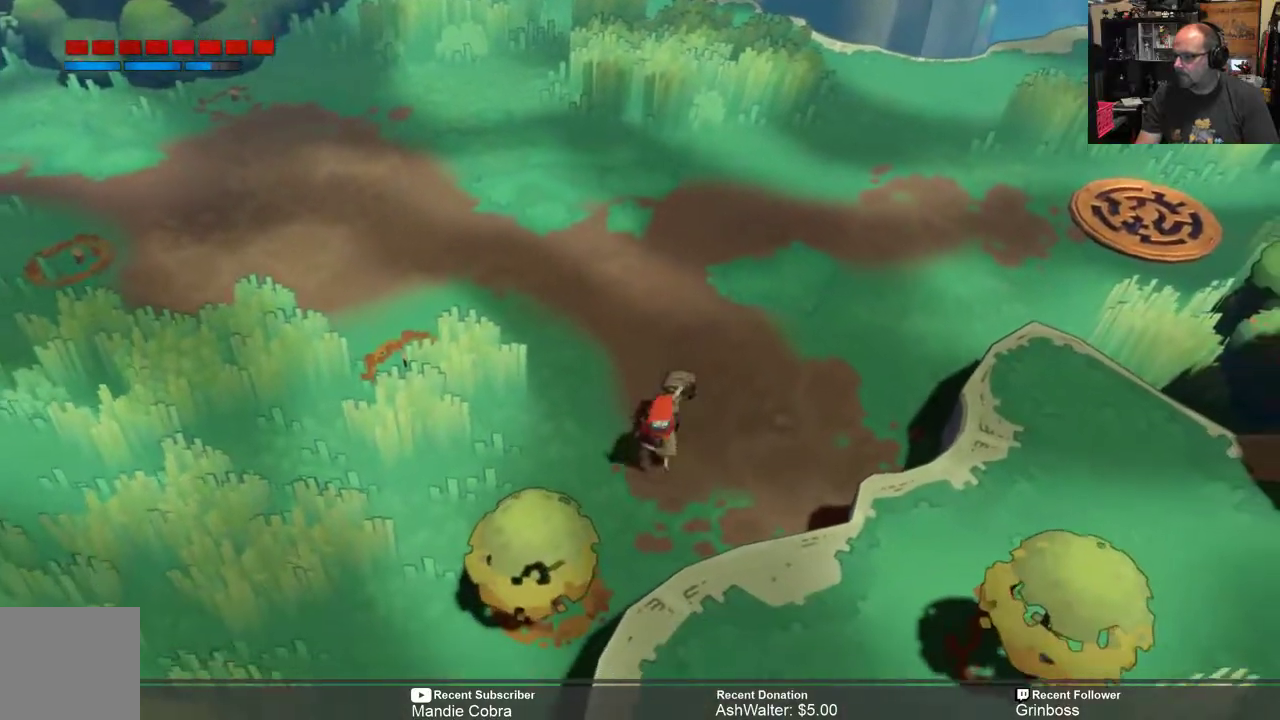
{"buttons": ["R2"], "left_stick": "down-left", "right_stick": "center", "events": [[17, "left_stick", "down-left"]]}
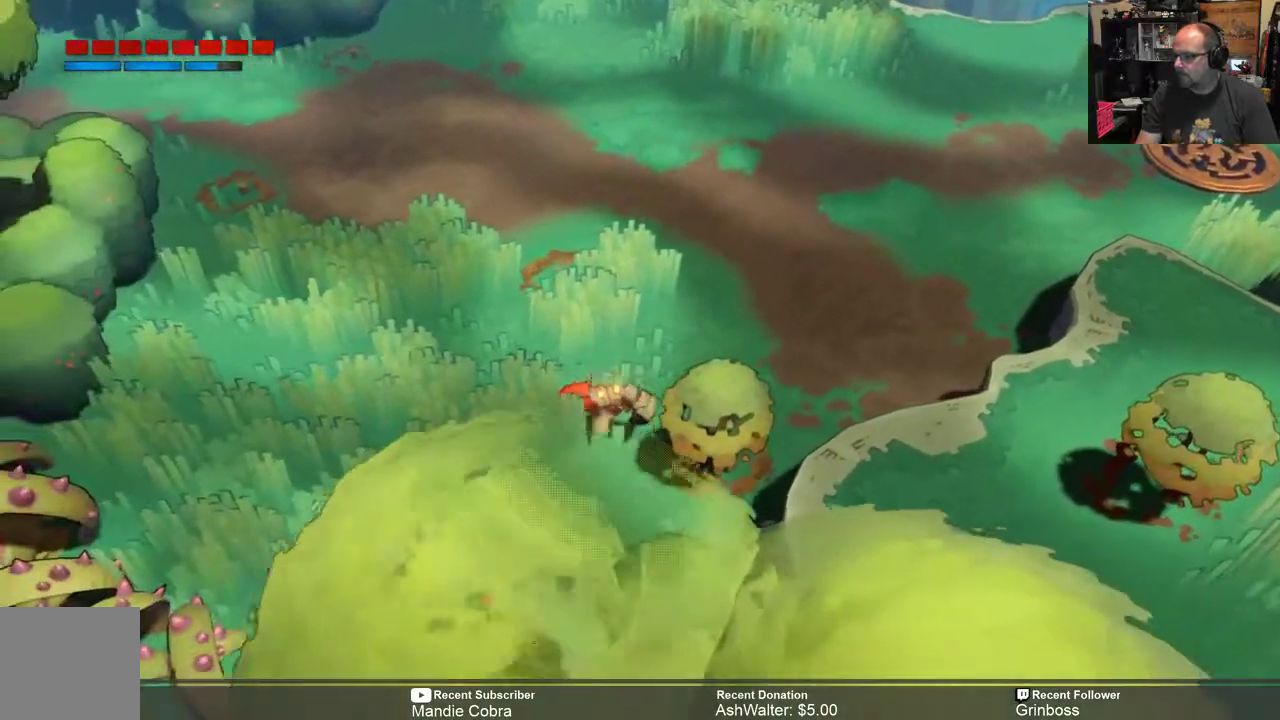
{"buttons": ["R2"], "left_stick": "center", "right_stick": "center", "events": [[467, "left_stick", "center"]]}
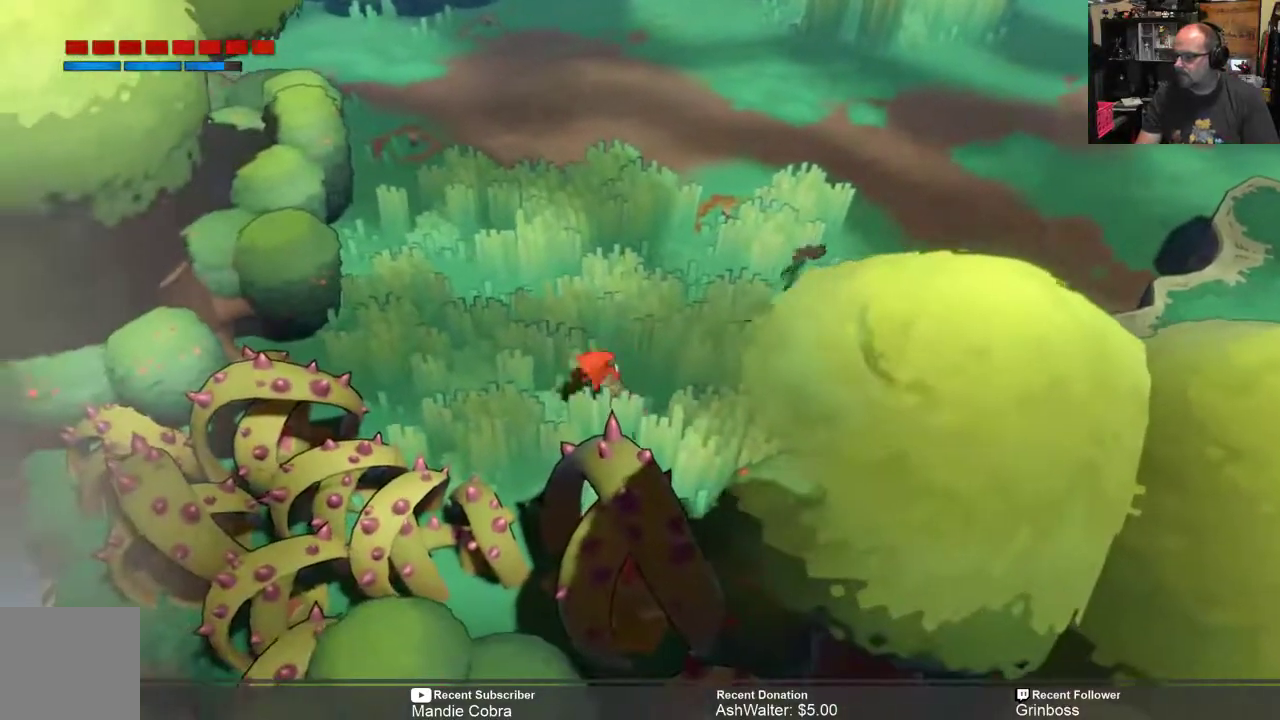
{"buttons": ["R2"], "left_stick": "up-right", "right_stick": "center", "events": [[33, "left_stick", "up-right"]]}